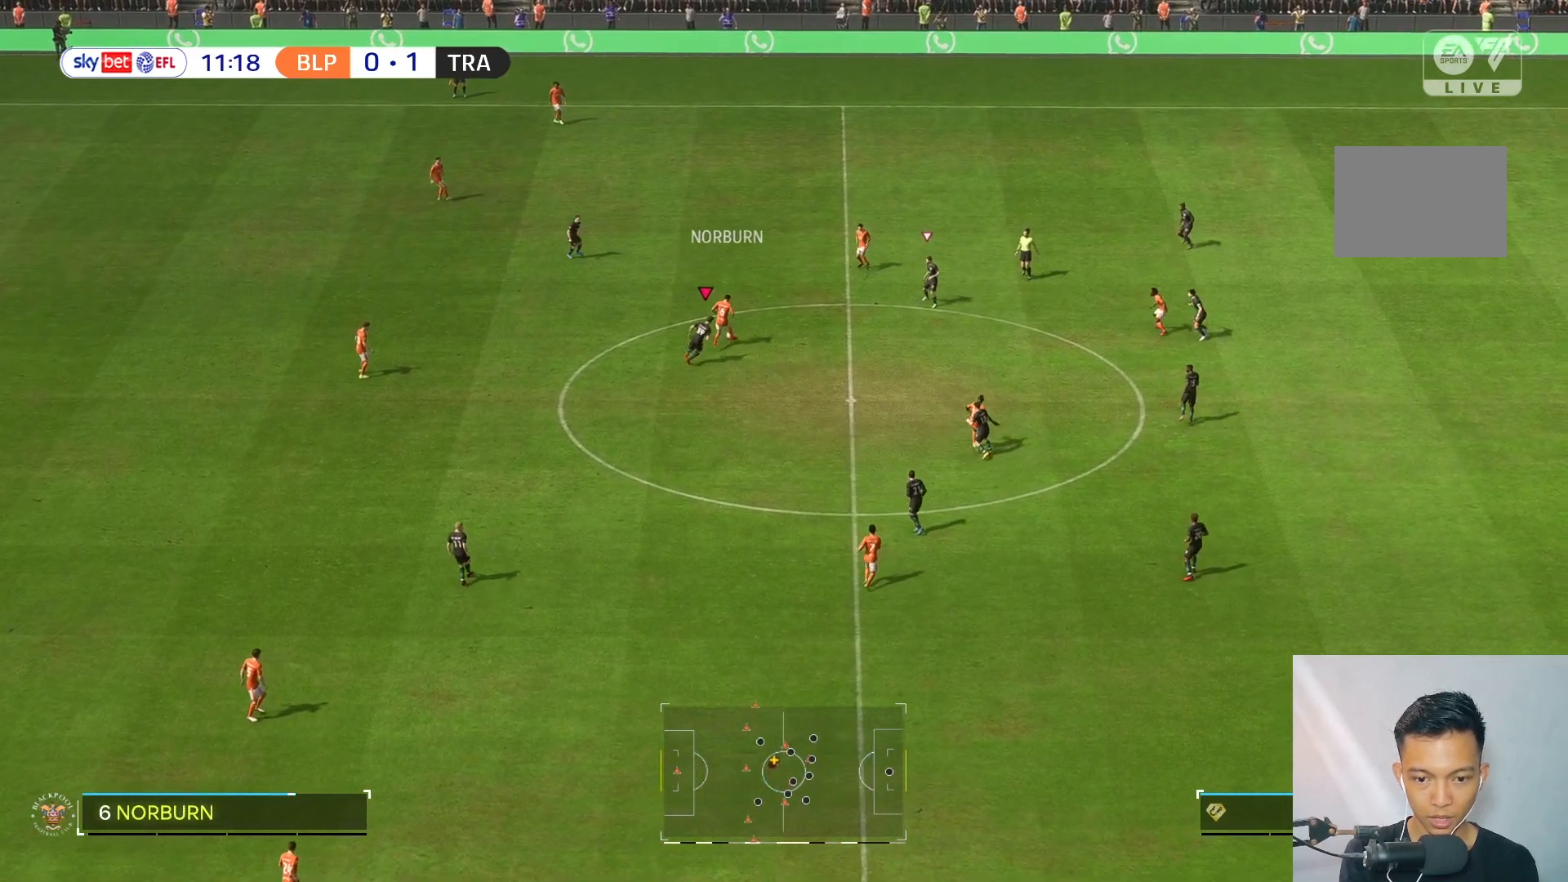
Gameplay with a controller (Xbox layout); each line is a JSON object with the inputs held at the frame after it. "events" lists button and stick changes between this image and that frame as [ms after this image, input, new state], when the widget could be followed in between. Not read: L3 R3.
{"buttons": [], "left_stick": "up-right", "right_stick": "center", "events": []}
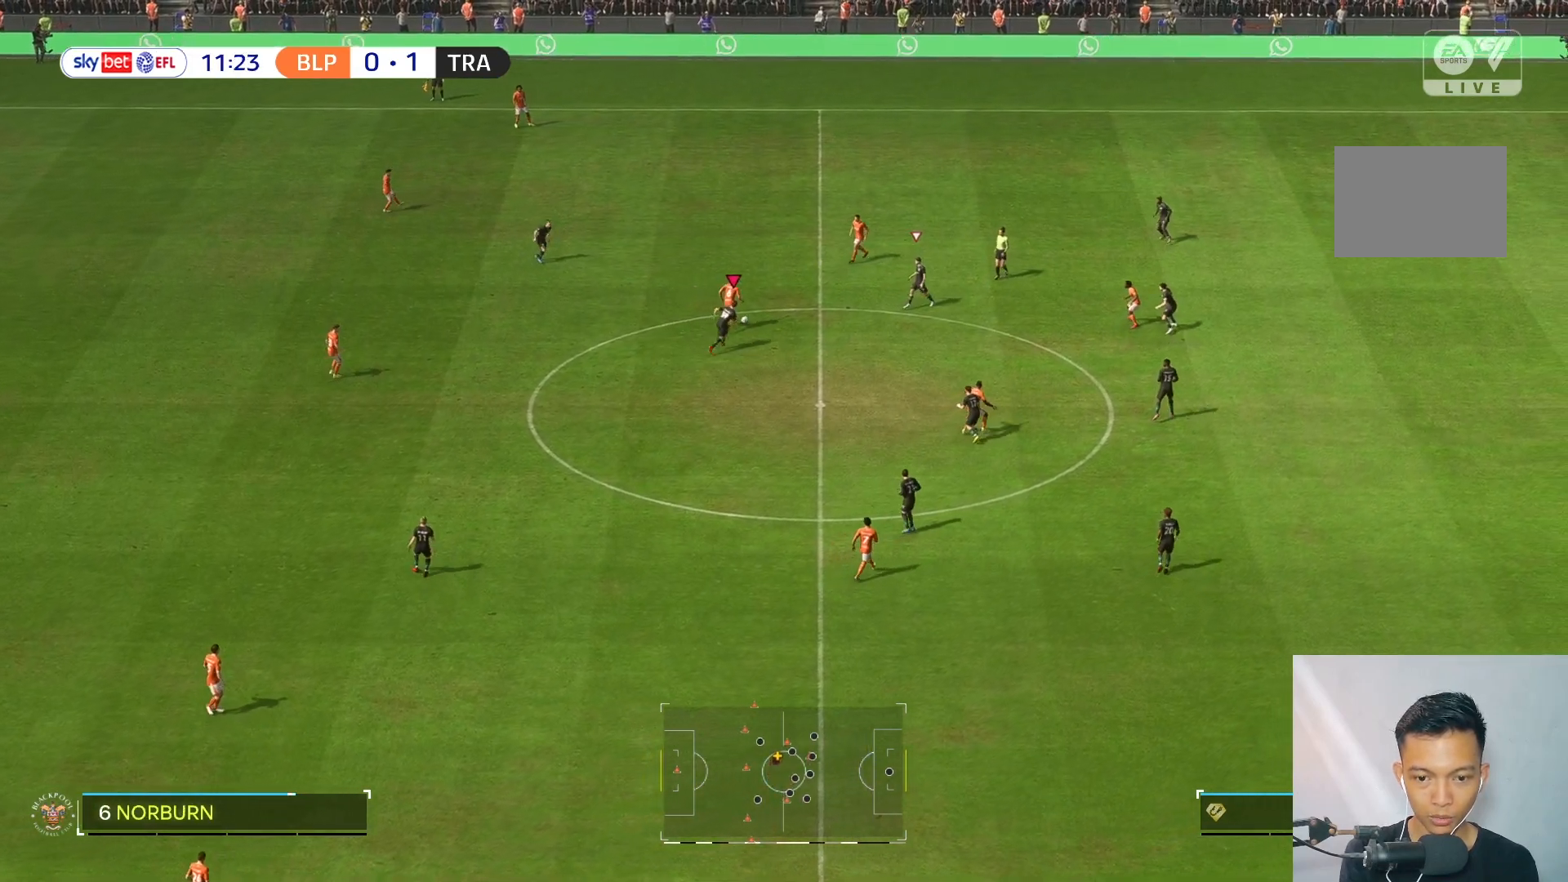
{"buttons": [], "left_stick": "up", "right_stick": "center", "events": [[183, "right_stick", "down"], [250, "left_stick", "up"], [250, "right_stick", "center"]]}
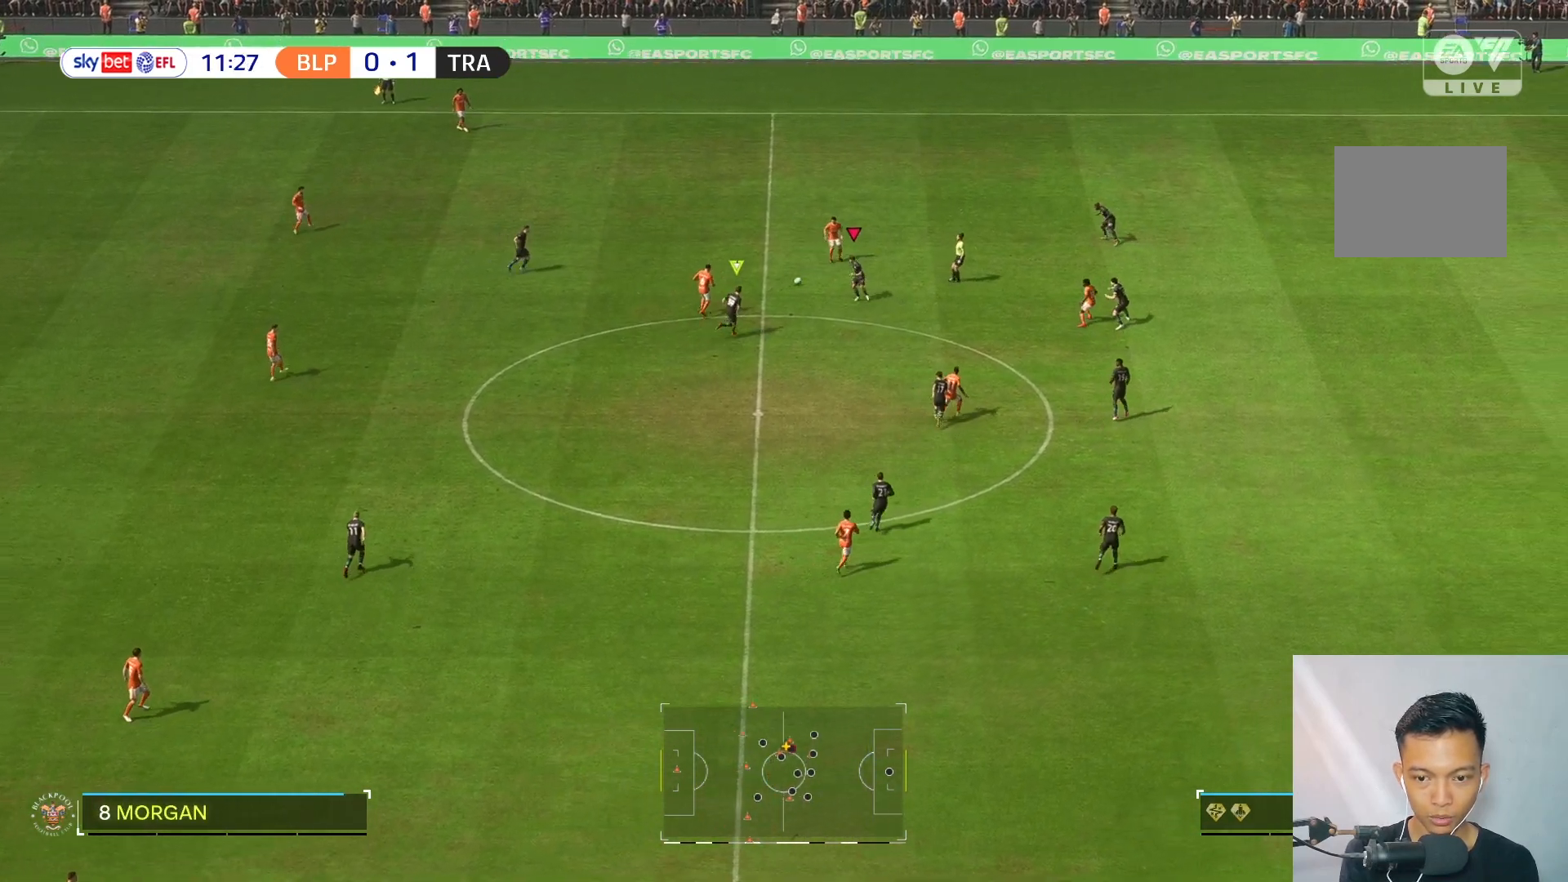
{"buttons": [], "left_stick": "up-right", "right_stick": "center", "events": [[183, "left_stick", "up-right"]]}
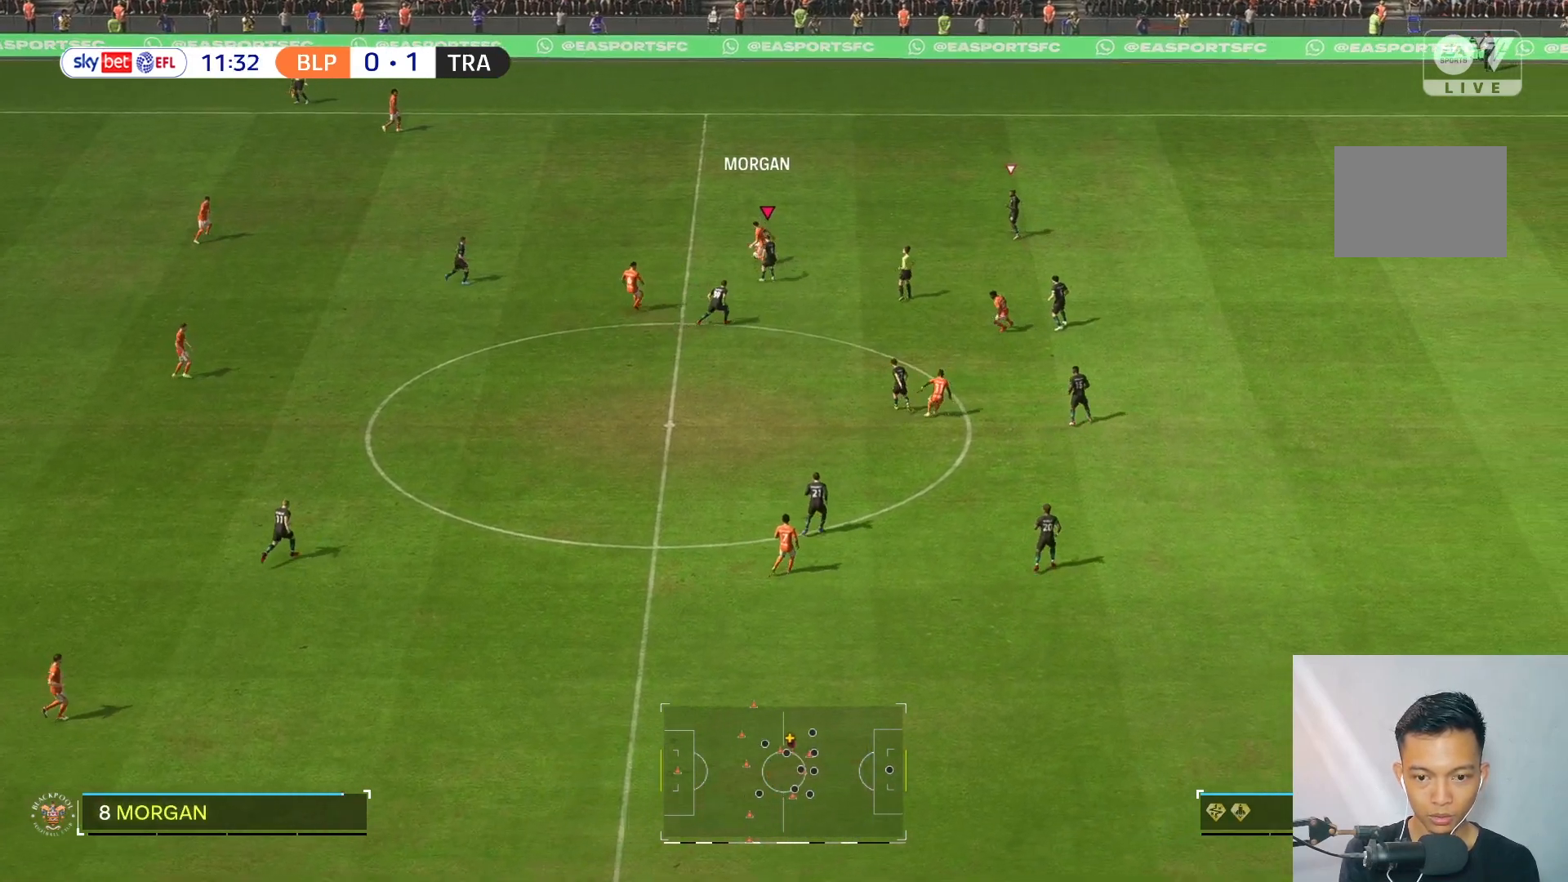
{"buttons": [], "left_stick": "up", "right_stick": "center", "events": [[50, "left_stick", "up-left"], [200, "R2", "down"], [317, "R2", "up"], [417, "left_stick", "up"]]}
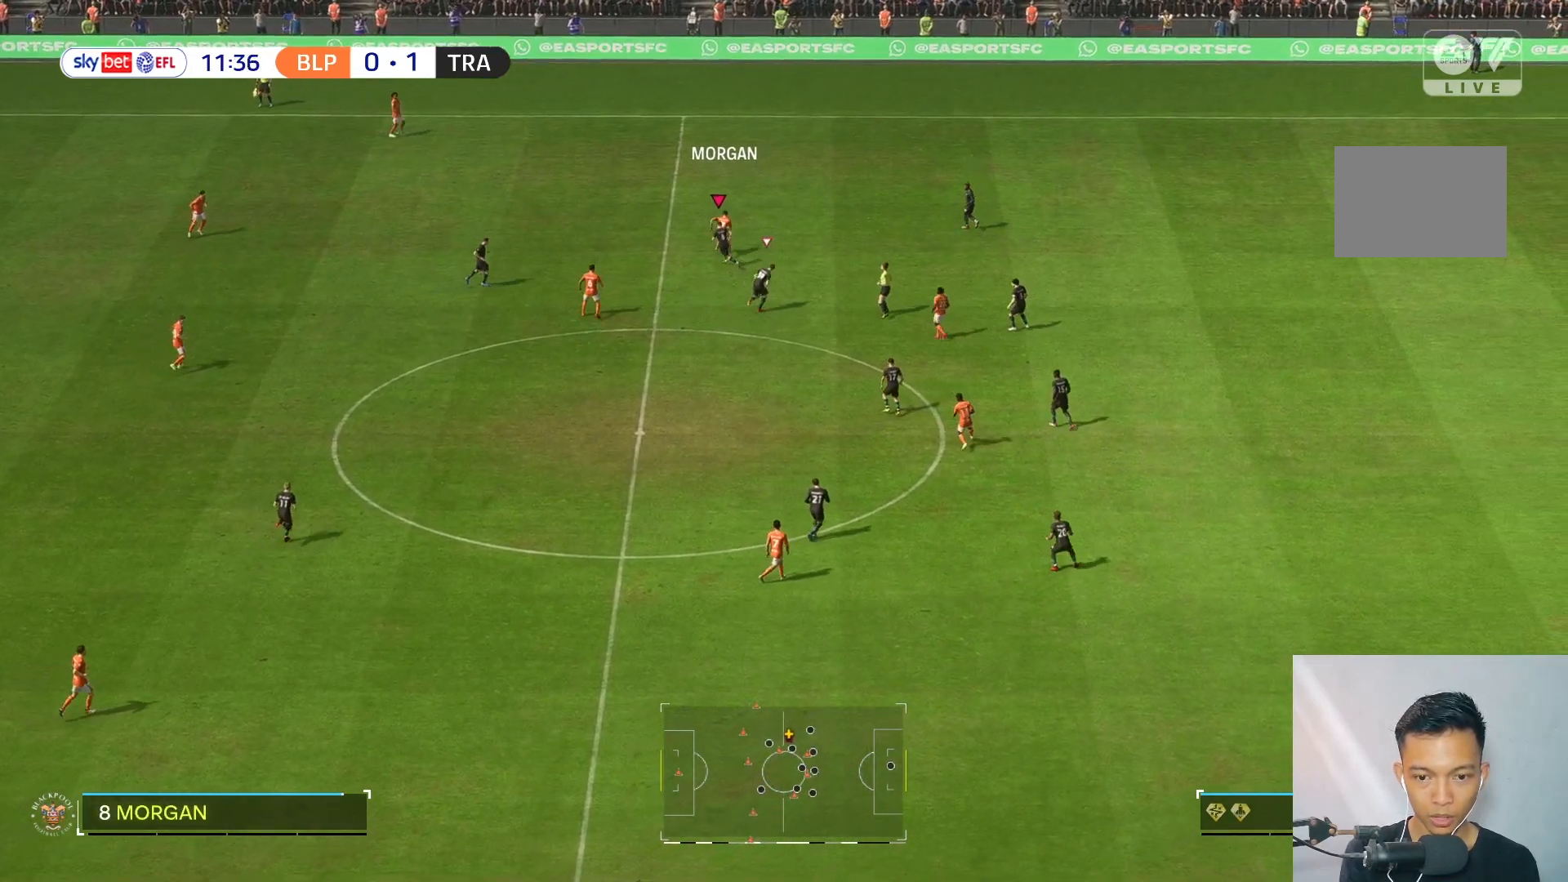
{"buttons": [], "left_stick": "up-right", "right_stick": "center", "events": [[50, "left_stick", "up-right"]]}
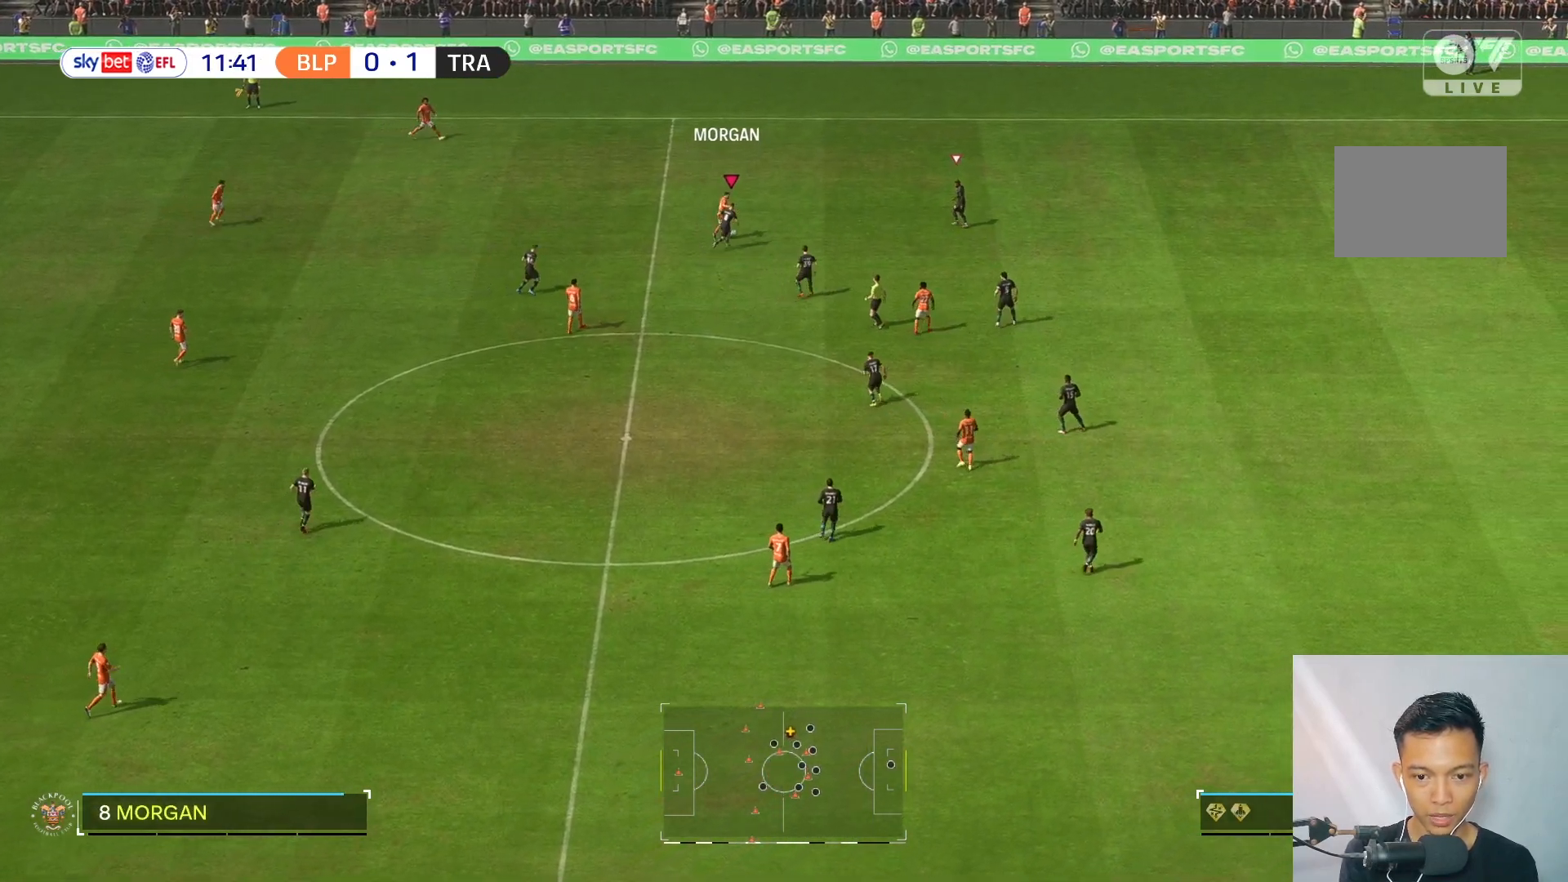
{"buttons": [], "left_stick": "up", "right_stick": "center", "events": [[283, "left_stick", "up"]]}
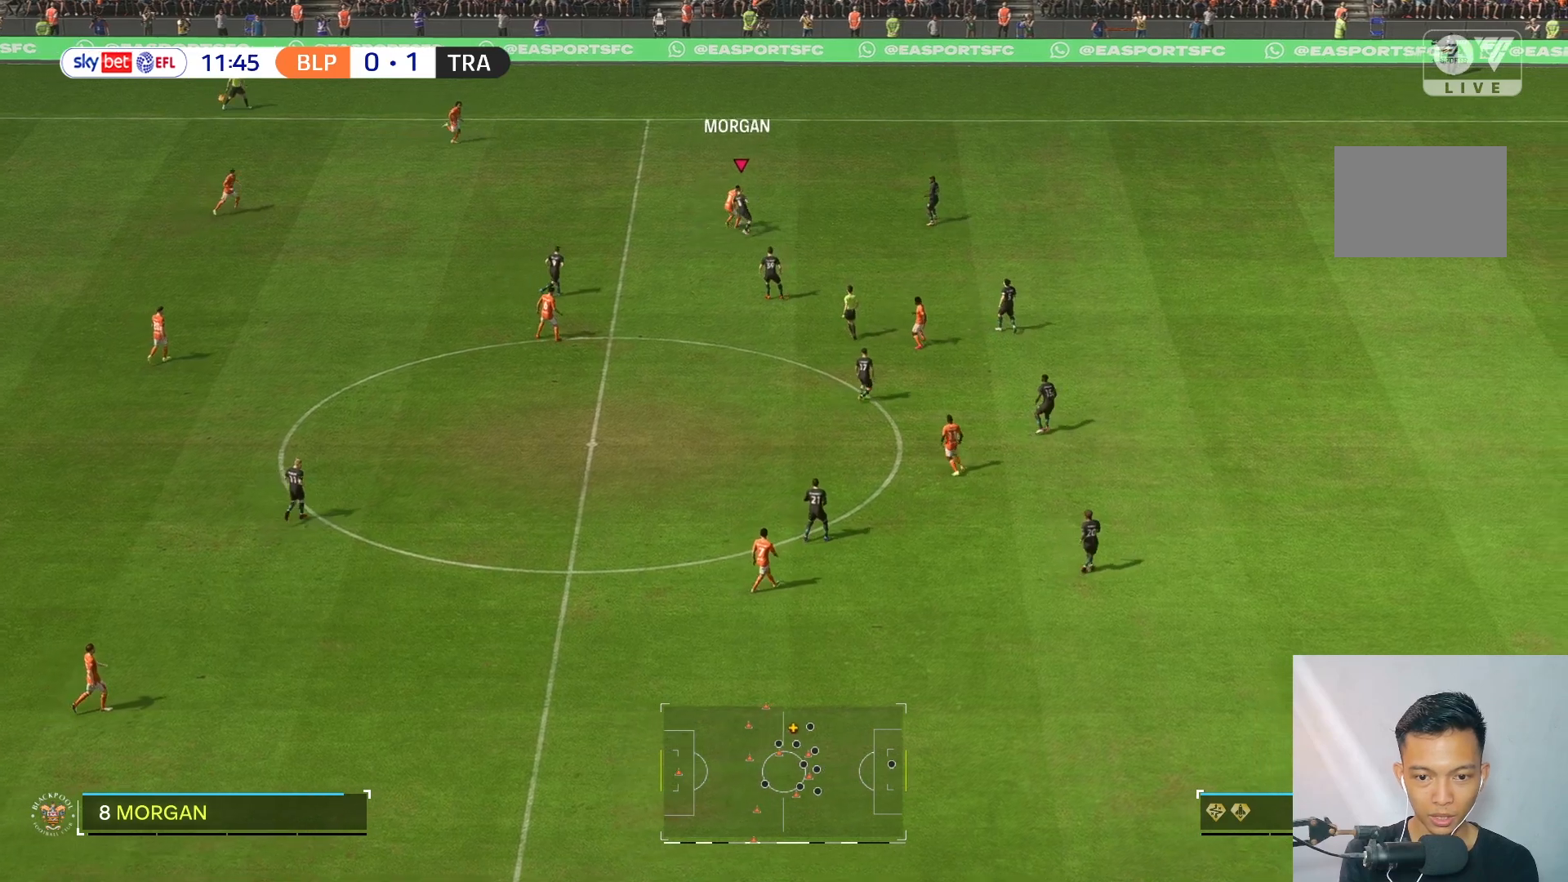
{"buttons": [], "left_stick": "up", "right_stick": "center", "events": []}
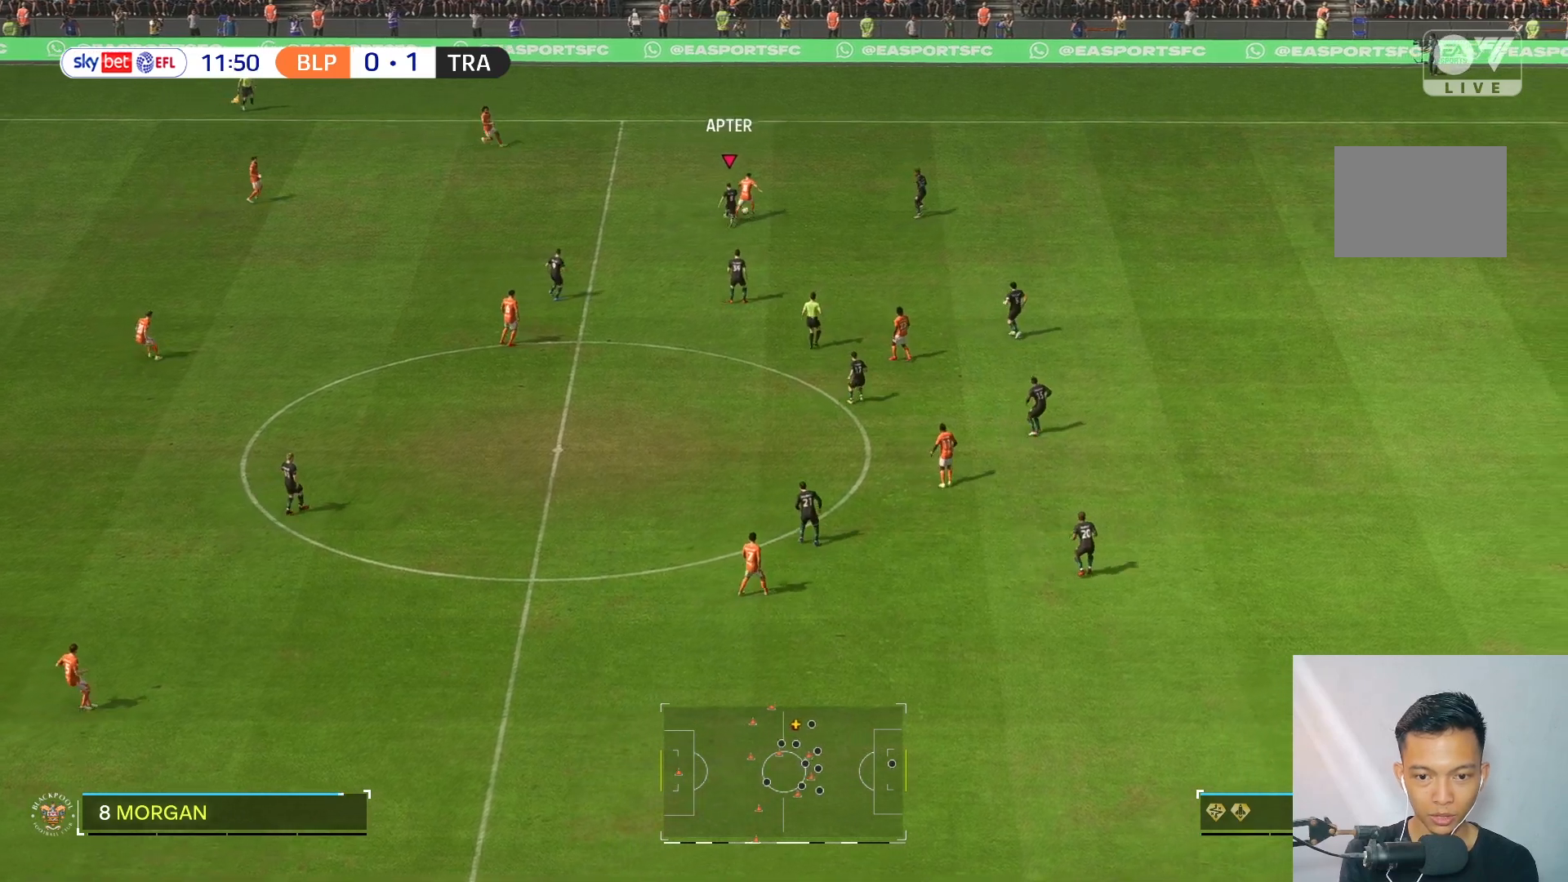
{"buttons": [], "left_stick": "up-right", "right_stick": "center", "events": [[350, "left_stick", "up-right"]]}
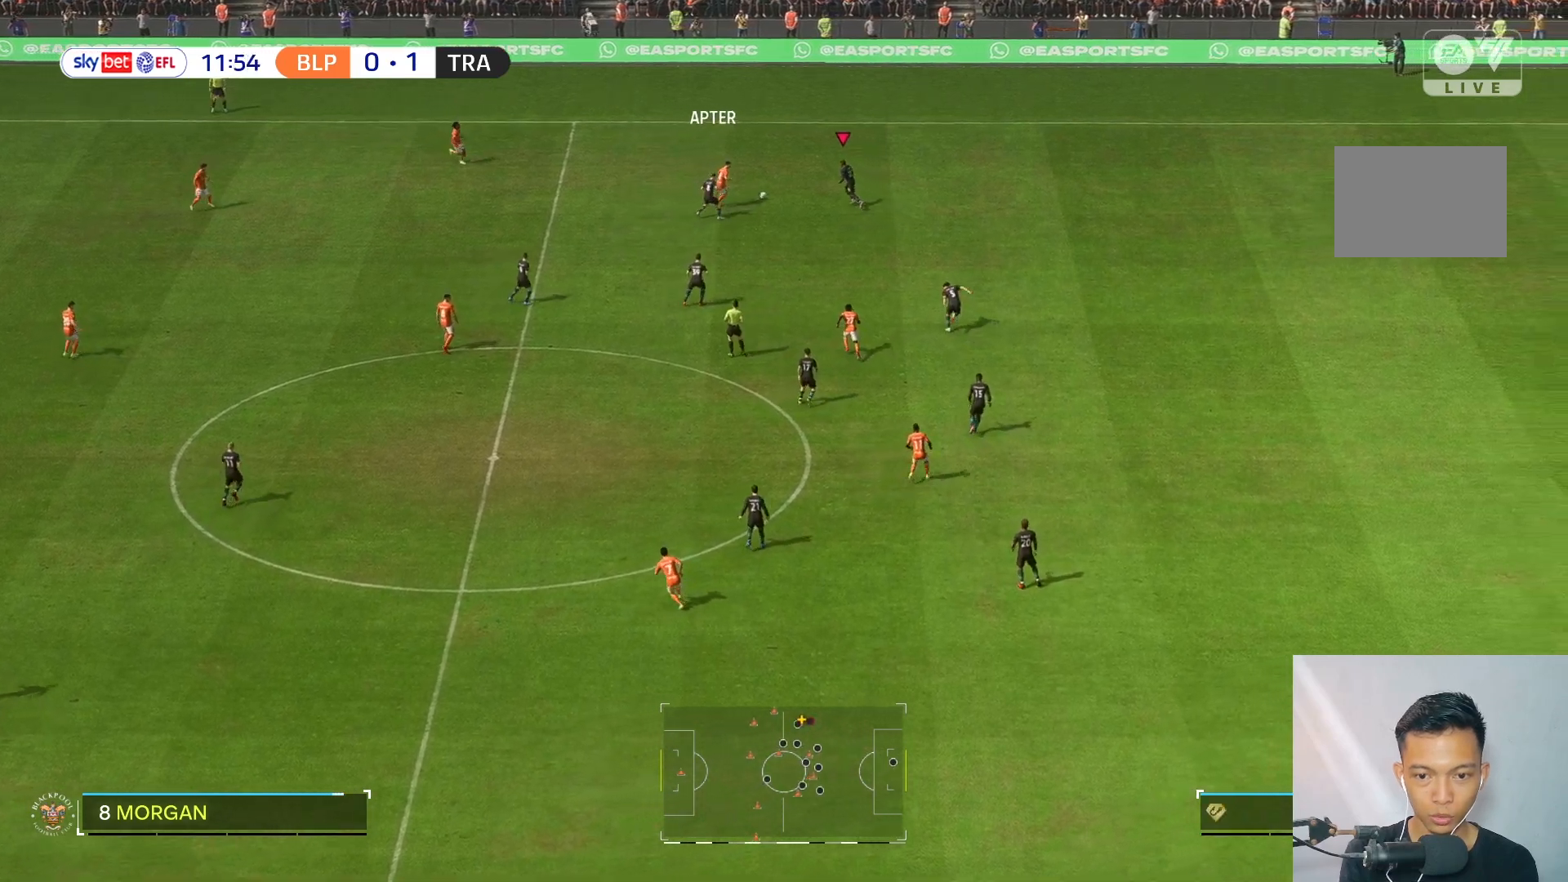
{"buttons": [], "left_stick": "center", "right_stick": "center", "events": [[183, "left_stick", "down-right"], [483, "left_stick", "center"]]}
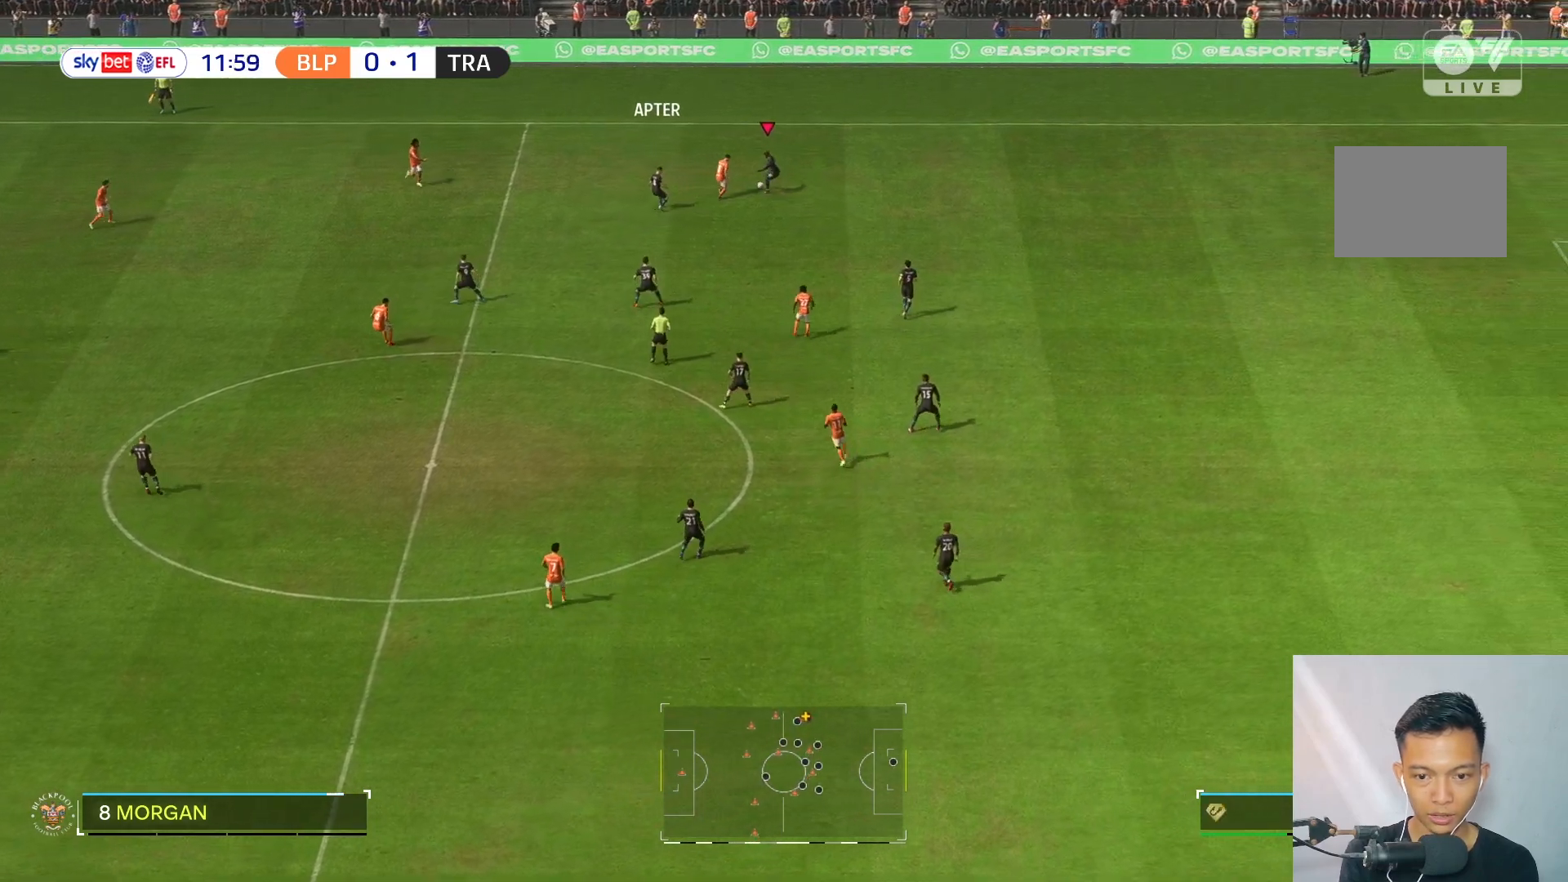
{"buttons": [], "left_stick": "center", "right_stick": "center", "events": [[150, "R2", "down"], [267, "R2", "up"]]}
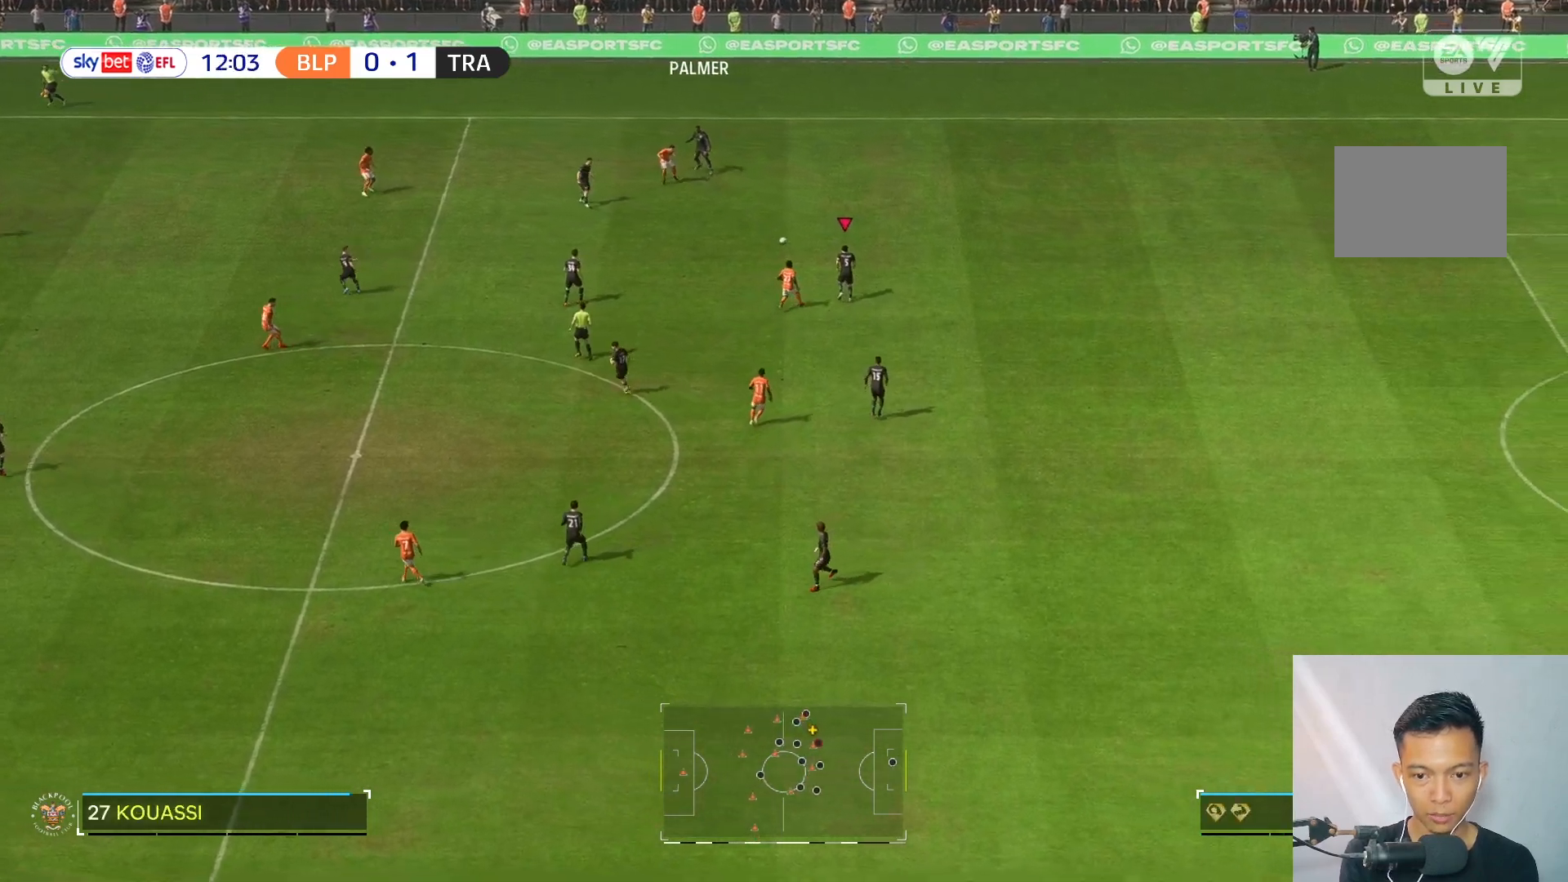
{"buttons": [], "left_stick": "up-right", "right_stick": "center", "events": [[33, "left_stick", "up-right"]]}
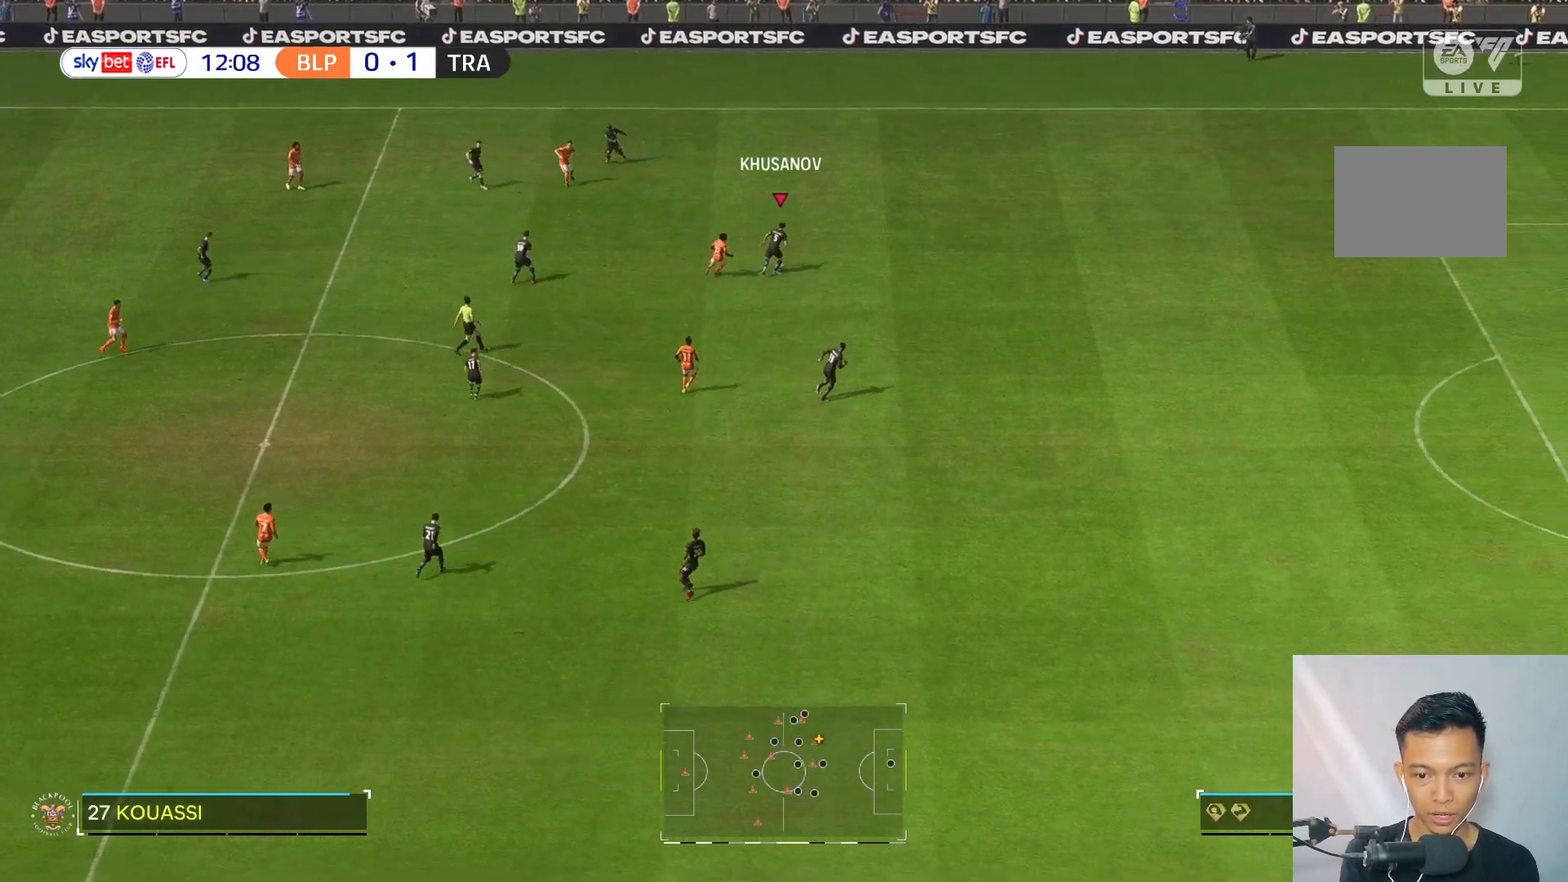
{"buttons": [], "left_stick": "up", "right_stick": "center", "events": [[483, "left_stick", "up"]]}
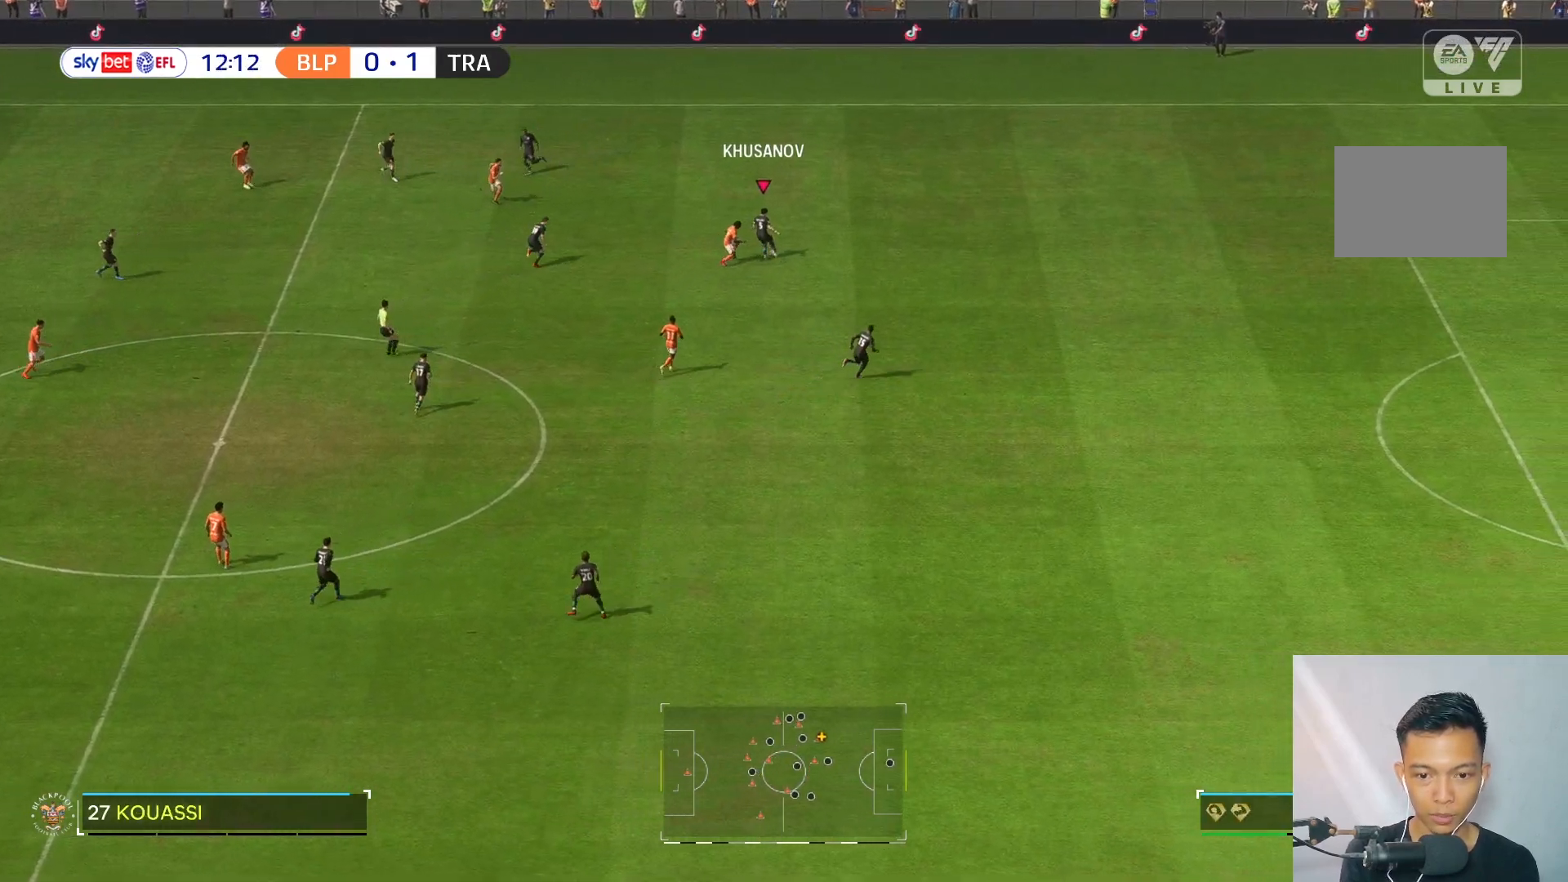
{"buttons": [], "left_stick": "up-left", "right_stick": "center", "events": [[183, "left_stick", "up-left"]]}
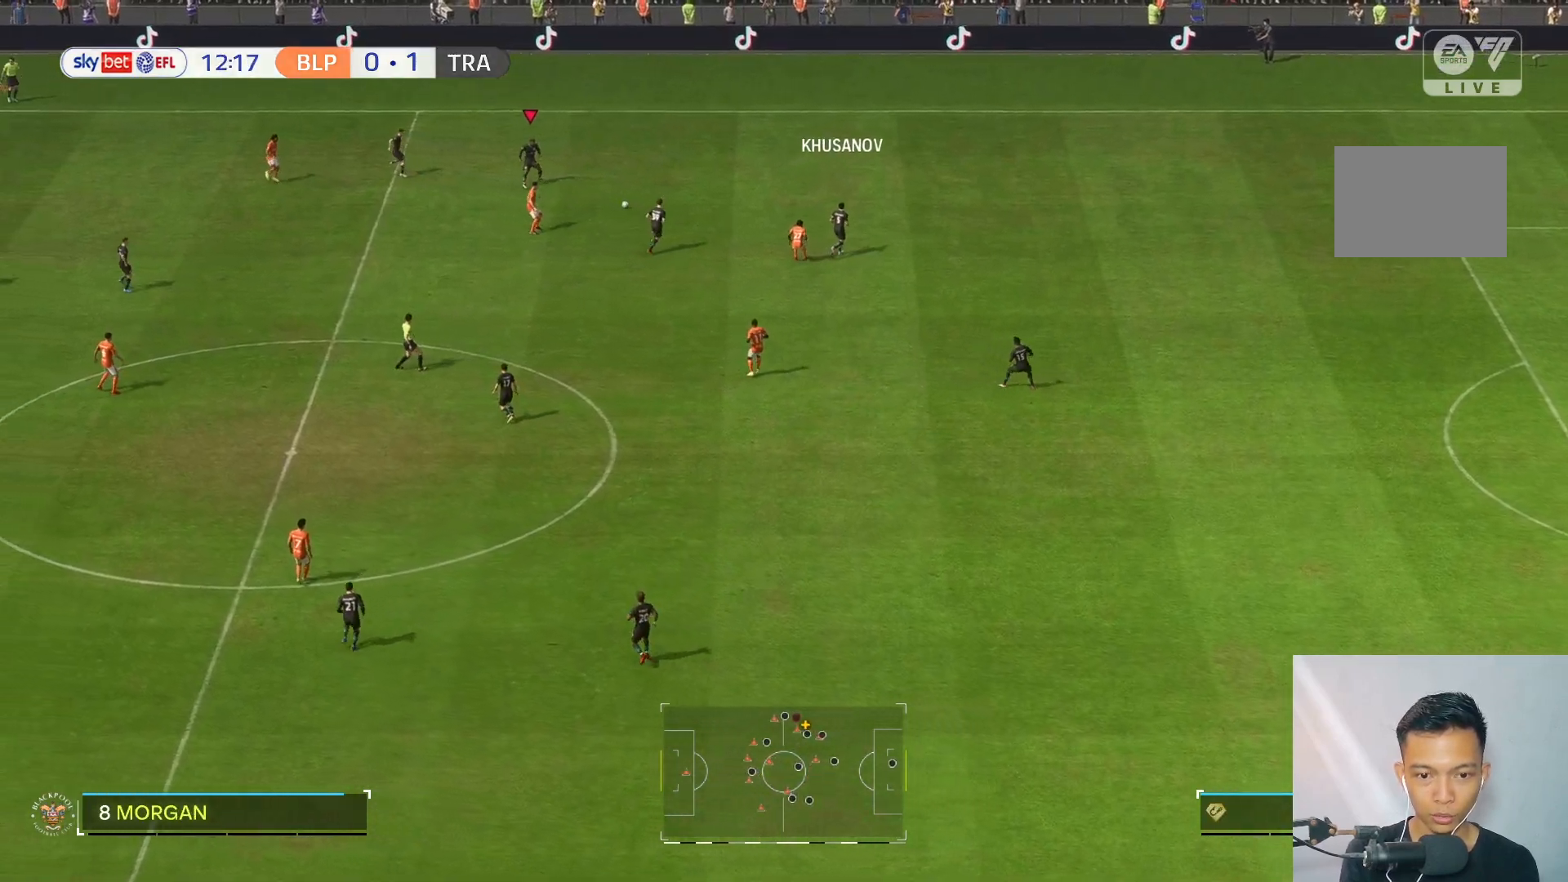
{"buttons": [], "left_stick": "left", "right_stick": "center", "events": [[317, "left_stick", "left"]]}
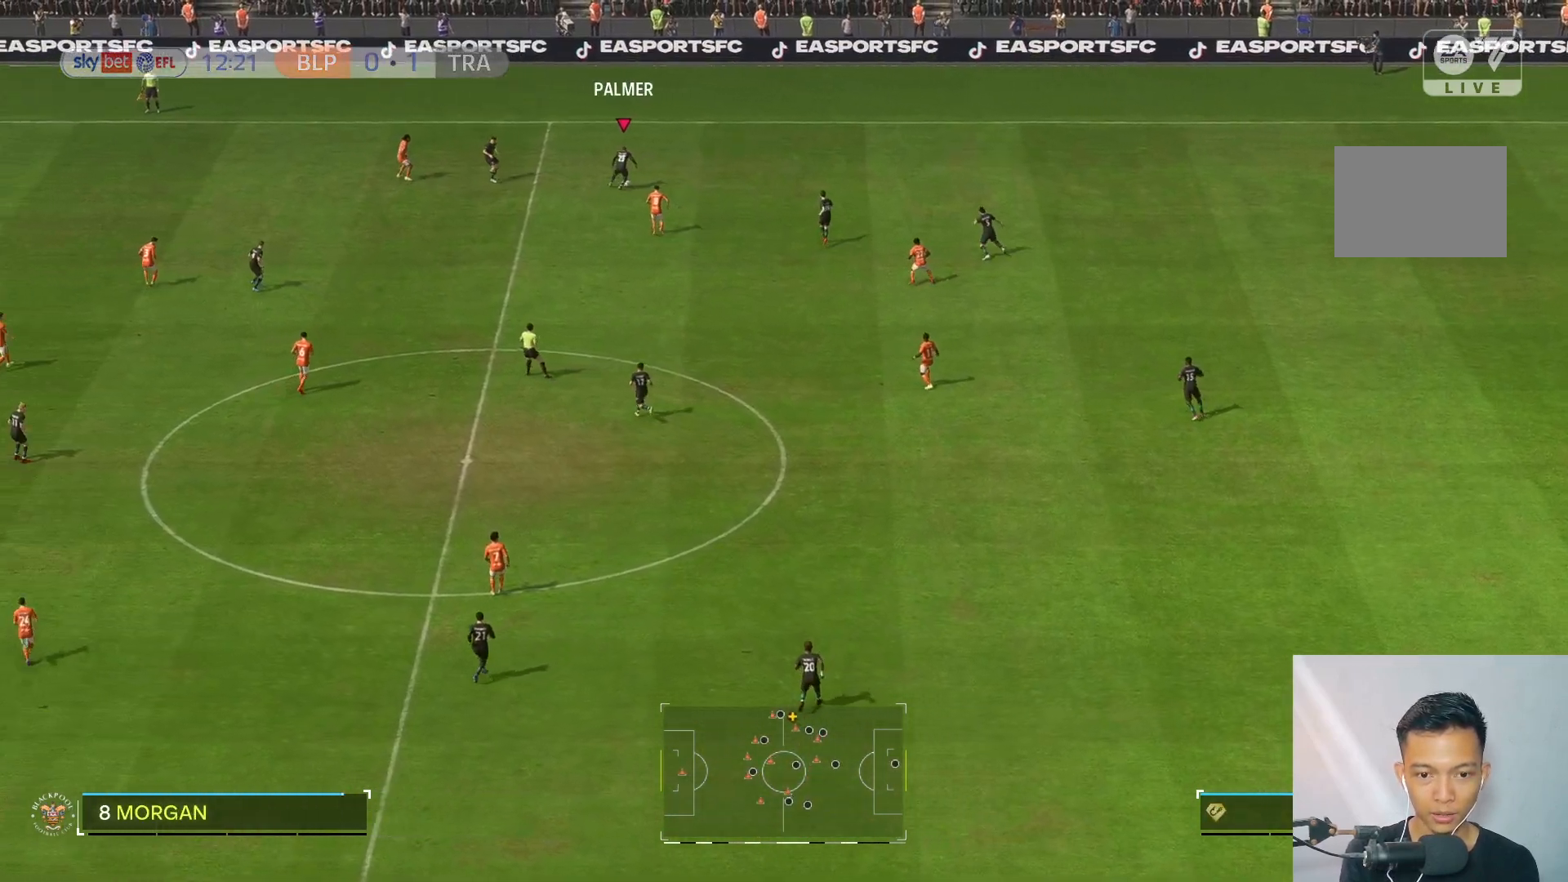
{"buttons": [], "left_stick": "center", "right_stick": "center", "events": [[50, "left_stick", "down-left"], [350, "left_stick", "center"]]}
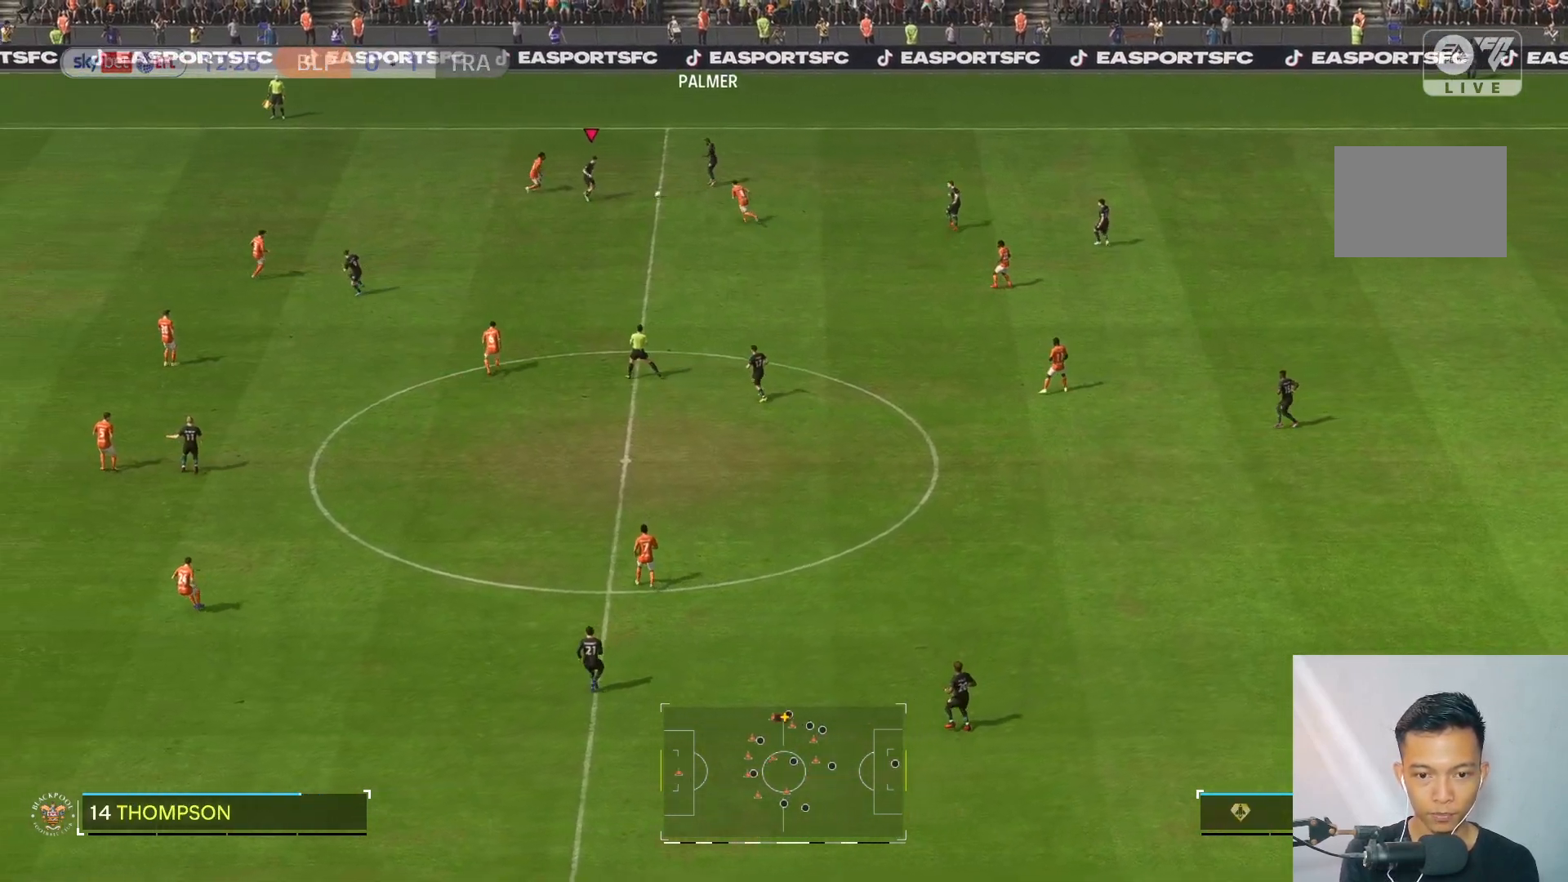
{"buttons": [], "left_stick": "down", "right_stick": "center", "events": [[250, "left_stick", "down"]]}
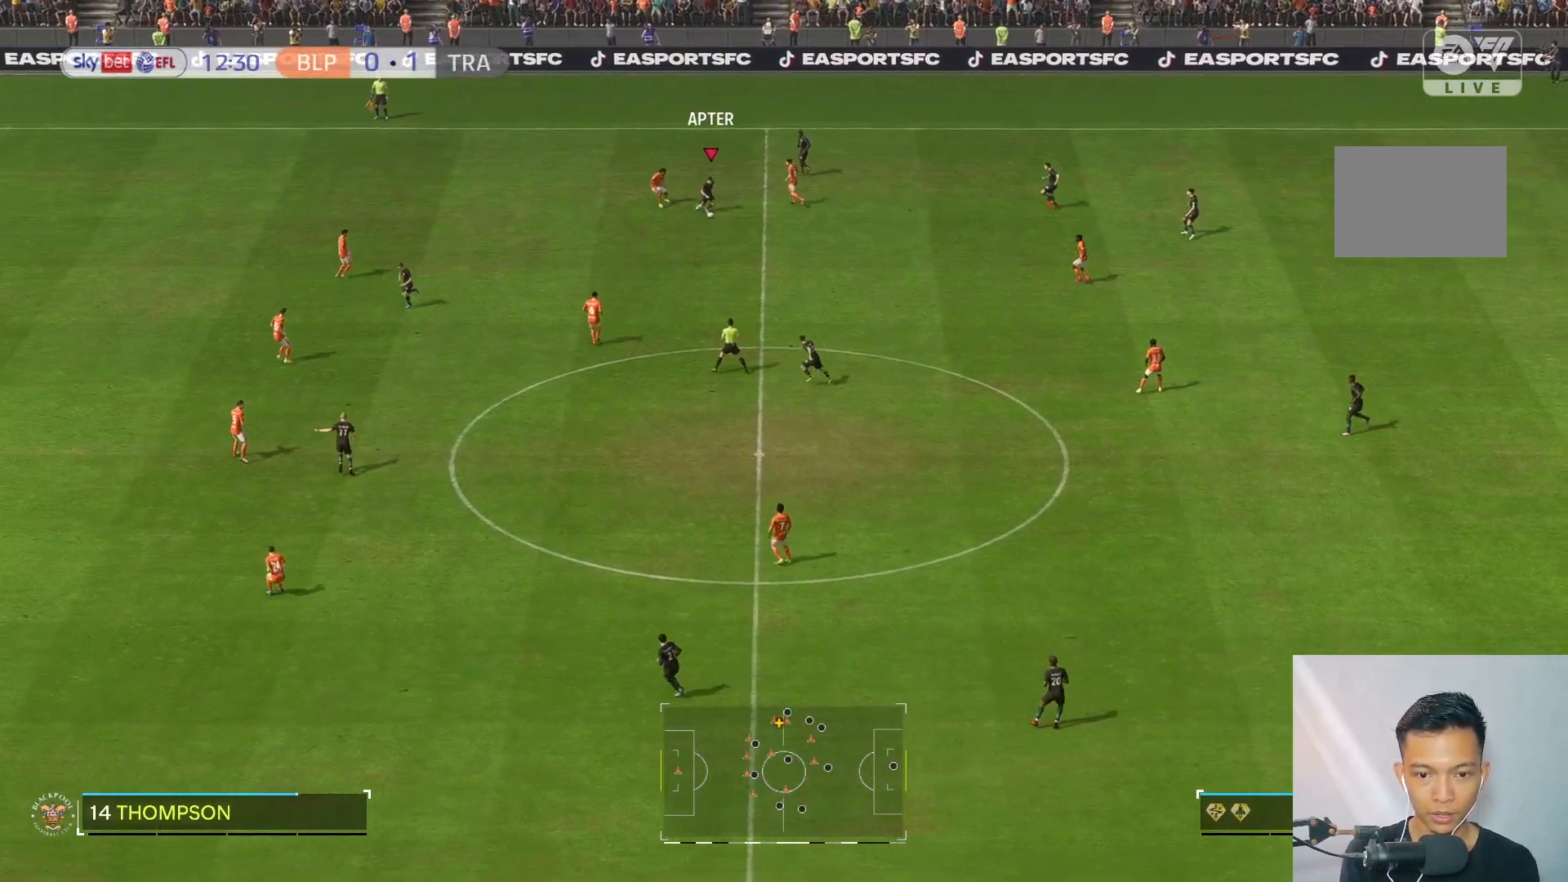
{"buttons": [], "left_stick": "down", "right_stick": "center", "events": []}
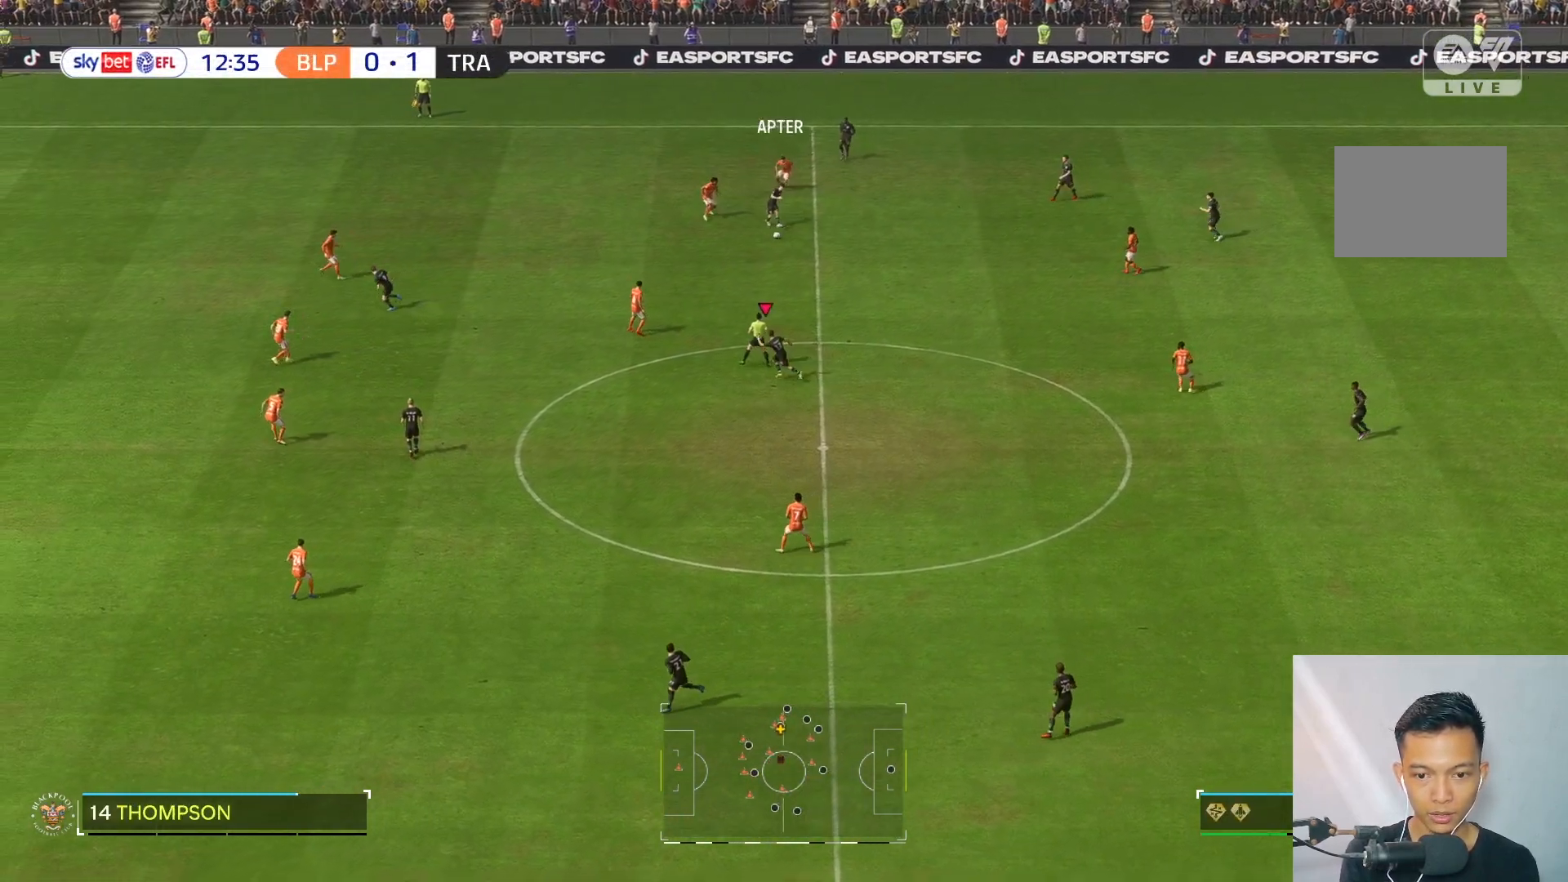
{"buttons": [], "left_stick": "down", "right_stick": "center", "events": []}
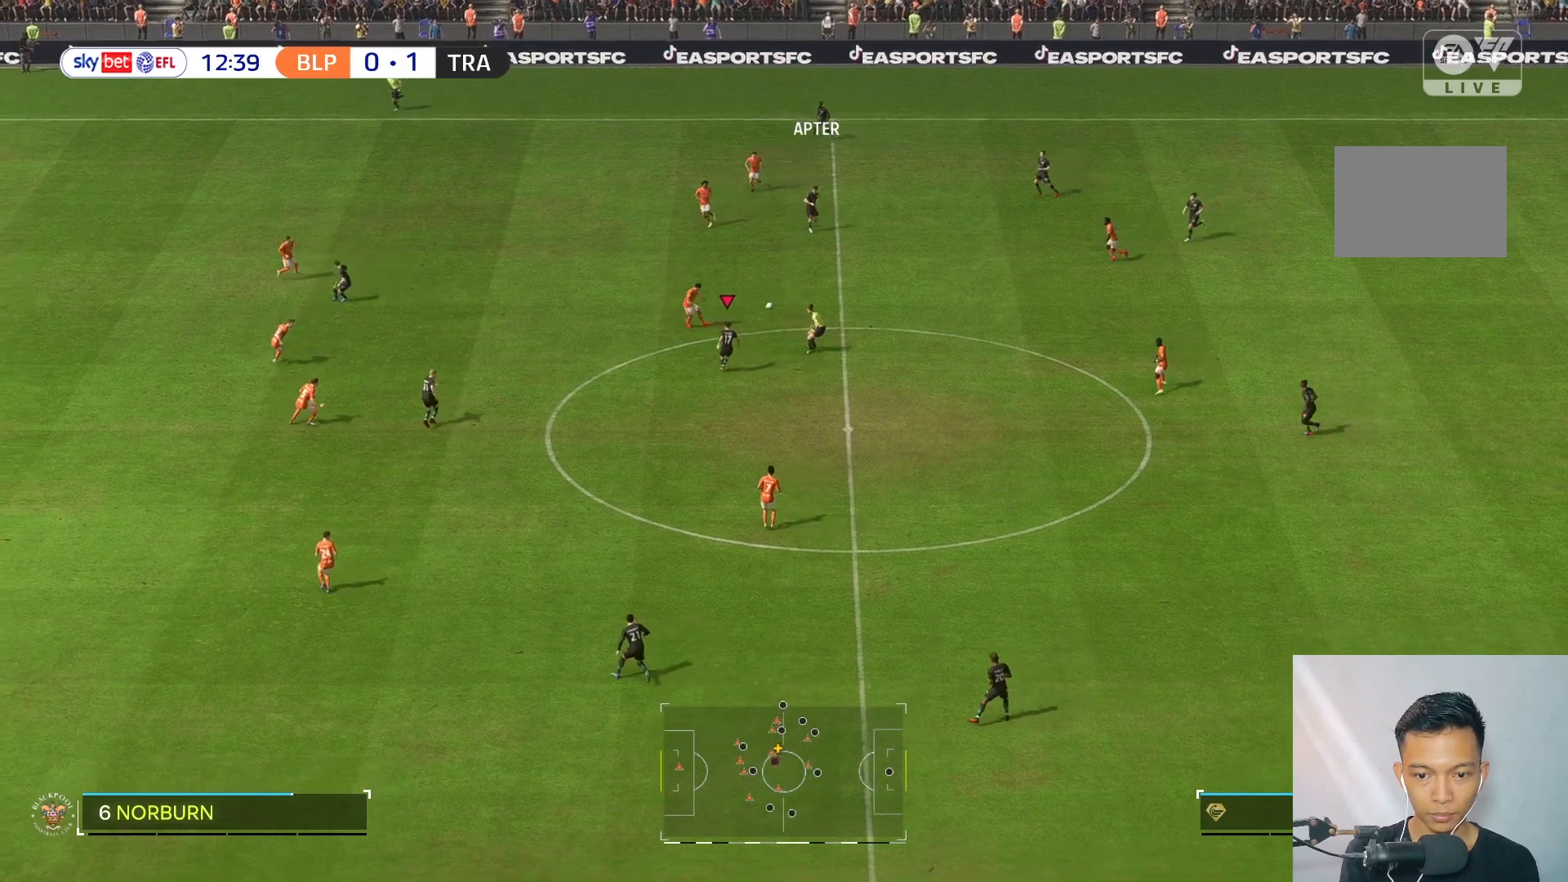
{"buttons": [], "left_stick": "down", "right_stick": "center", "events": [[367, "R2", "down"], [500, "R2", "up"]]}
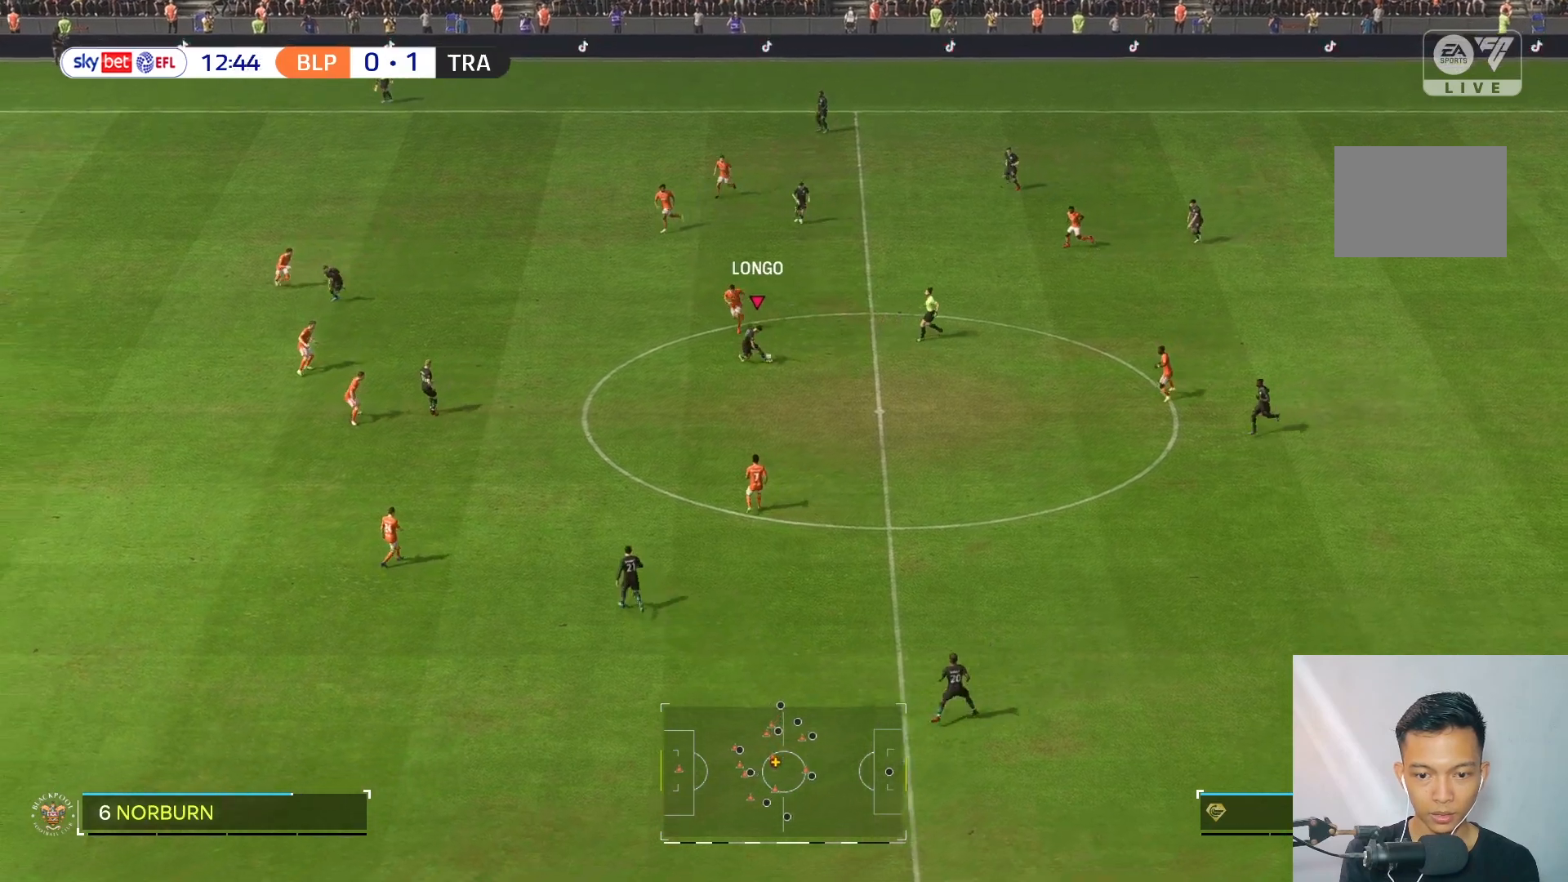
{"buttons": [], "left_stick": "down", "right_stick": "center", "events": []}
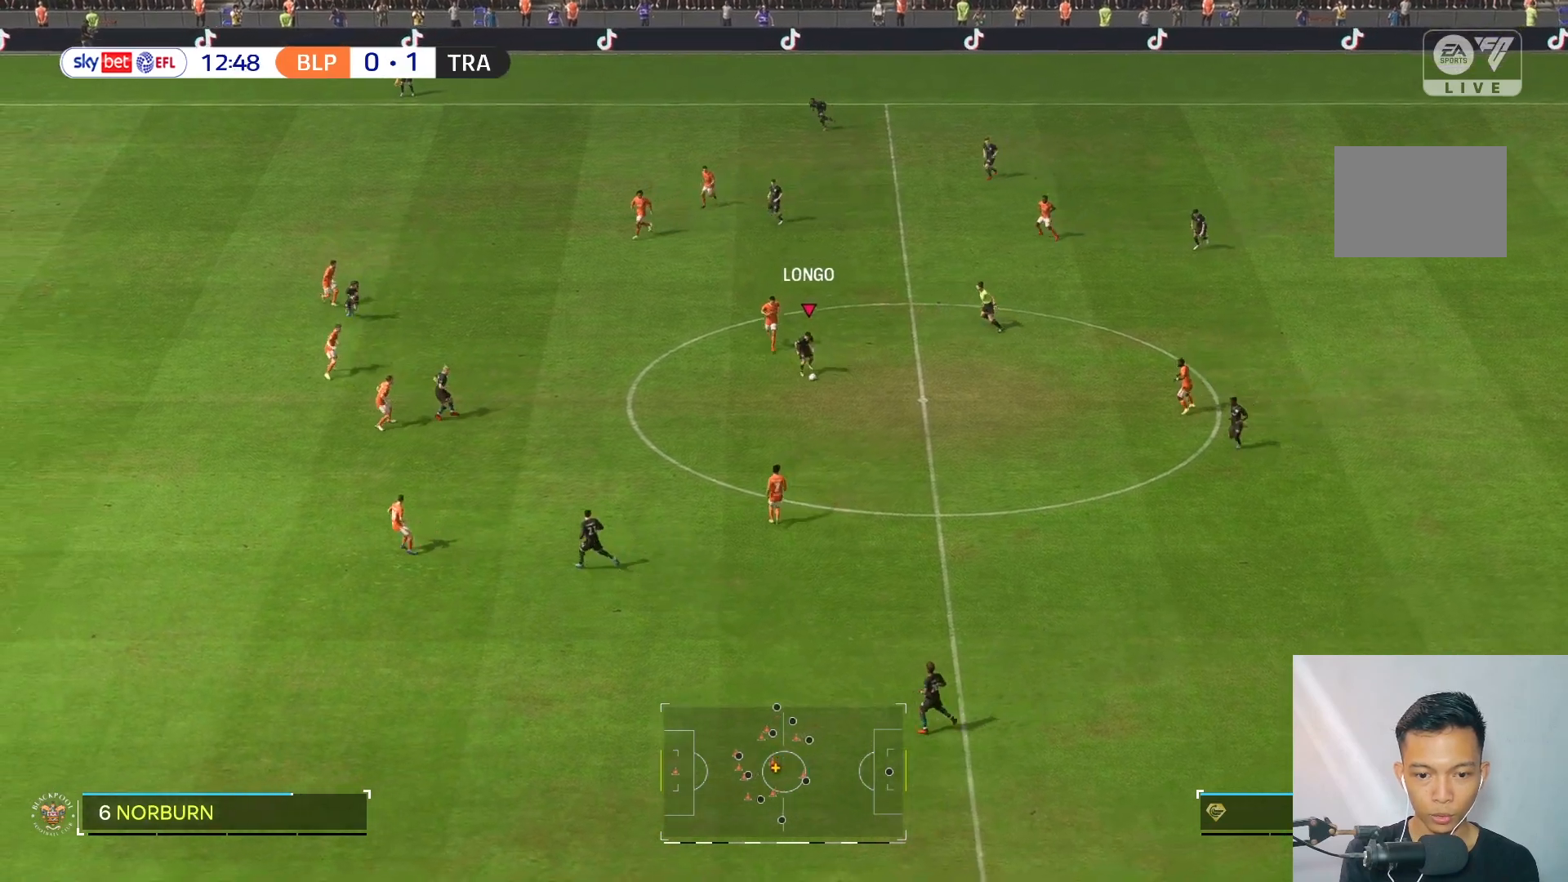
{"buttons": [], "left_stick": "center", "right_stick": "center", "events": [[33, "left_stick", "down-left"], [133, "left_stick", "left"], [300, "left_stick", "center"]]}
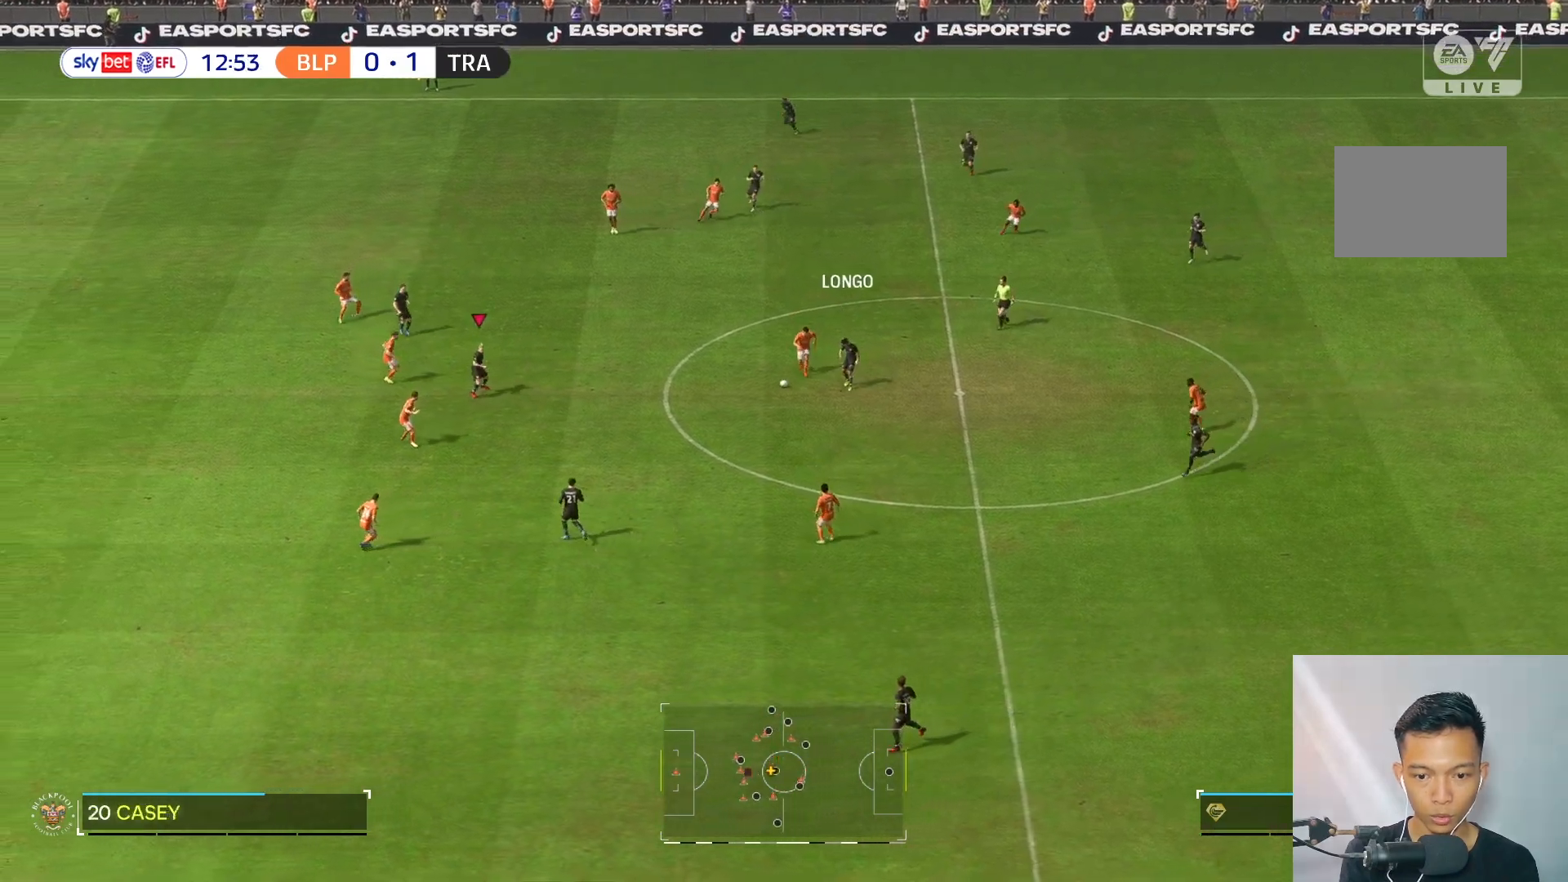
{"buttons": [], "left_stick": "up", "right_stick": "center", "events": [[183, "left_stick", "up"]]}